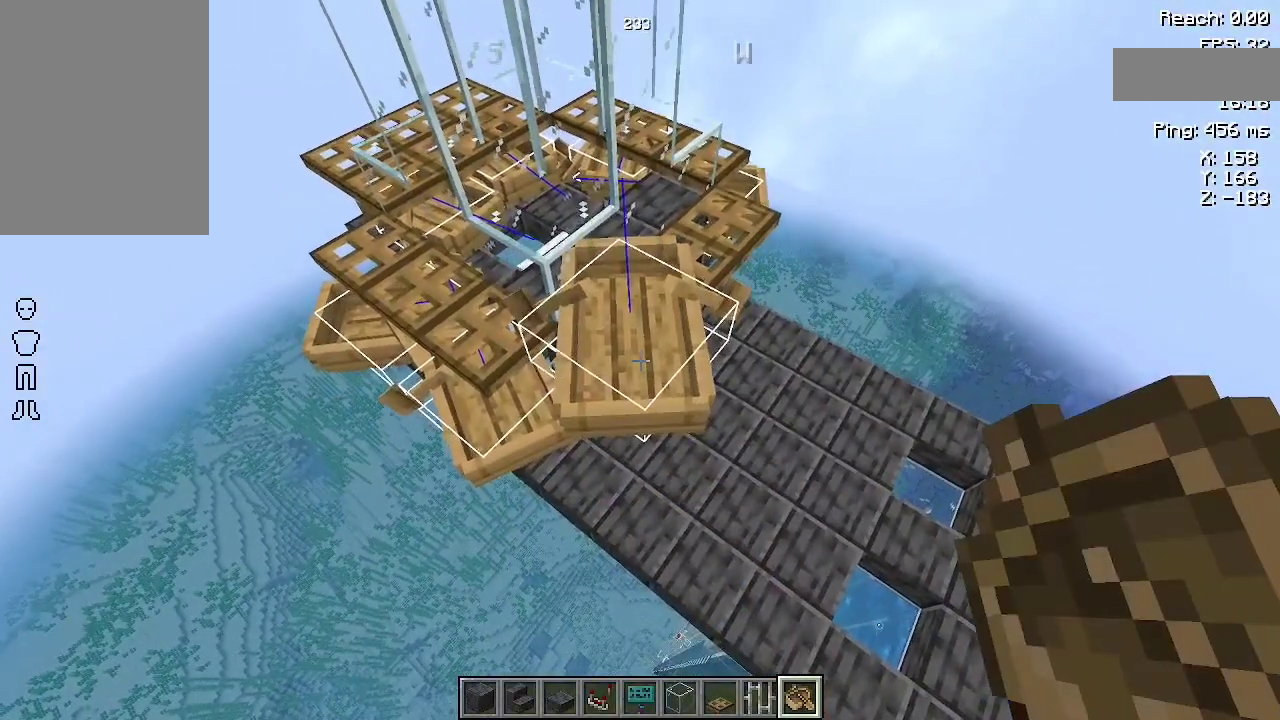
Gameplay with keyboard and mouse; each line is a JSON object with the keys and mouse buttons held at the frame after it. "events" lists presses ("down") and releases ("up") of "a", "d", "s", "space", "w", "mouse_left" and "mouse_right" between this image and that frame as [ms after this image, input, new state], when the widget could be followed in between. "mouse_left", "mouse_right" = the "left", "right" buttons of the "mouse" list. No other keys are recorded. Fast repeated clicks can show as one long hold. Not read: mouse_move.
{"keys": ["d", "w"], "mouse": [], "events": [[100, "d", "down"], [133, "w", "down"]]}
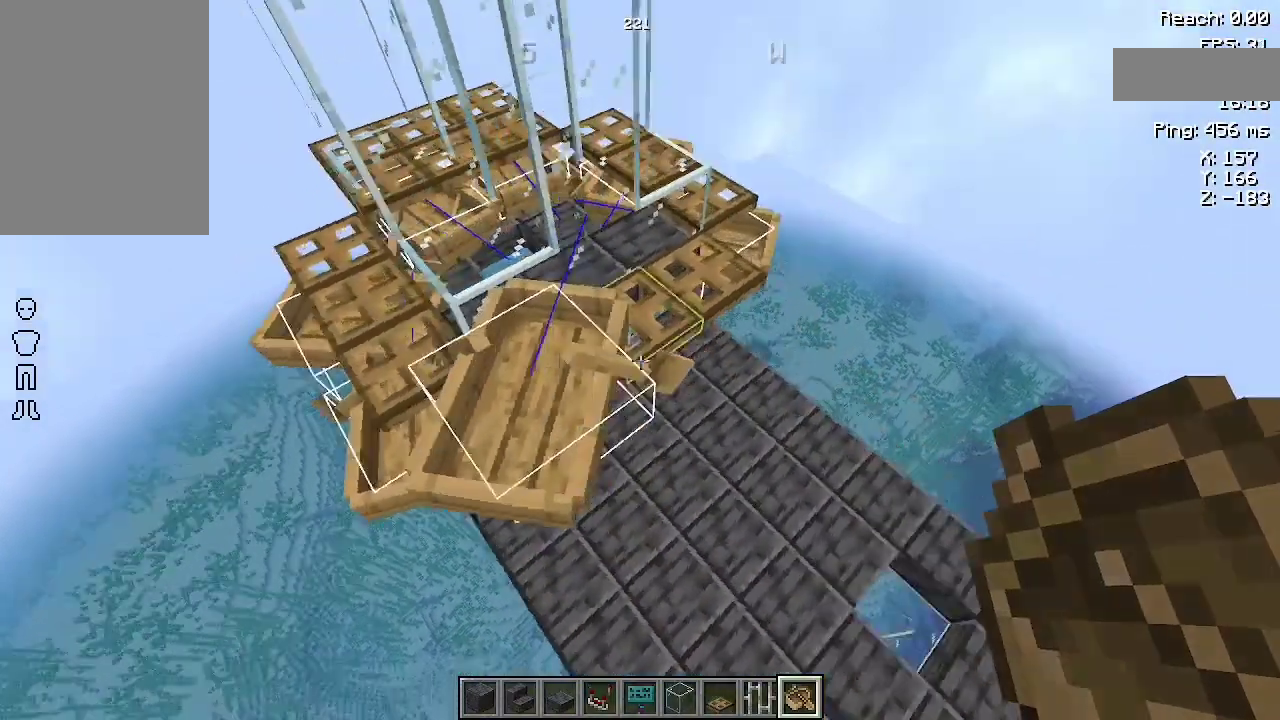
{"keys": [], "mouse": [], "events": [[300, "d", "up"], [300, "w", "up"]]}
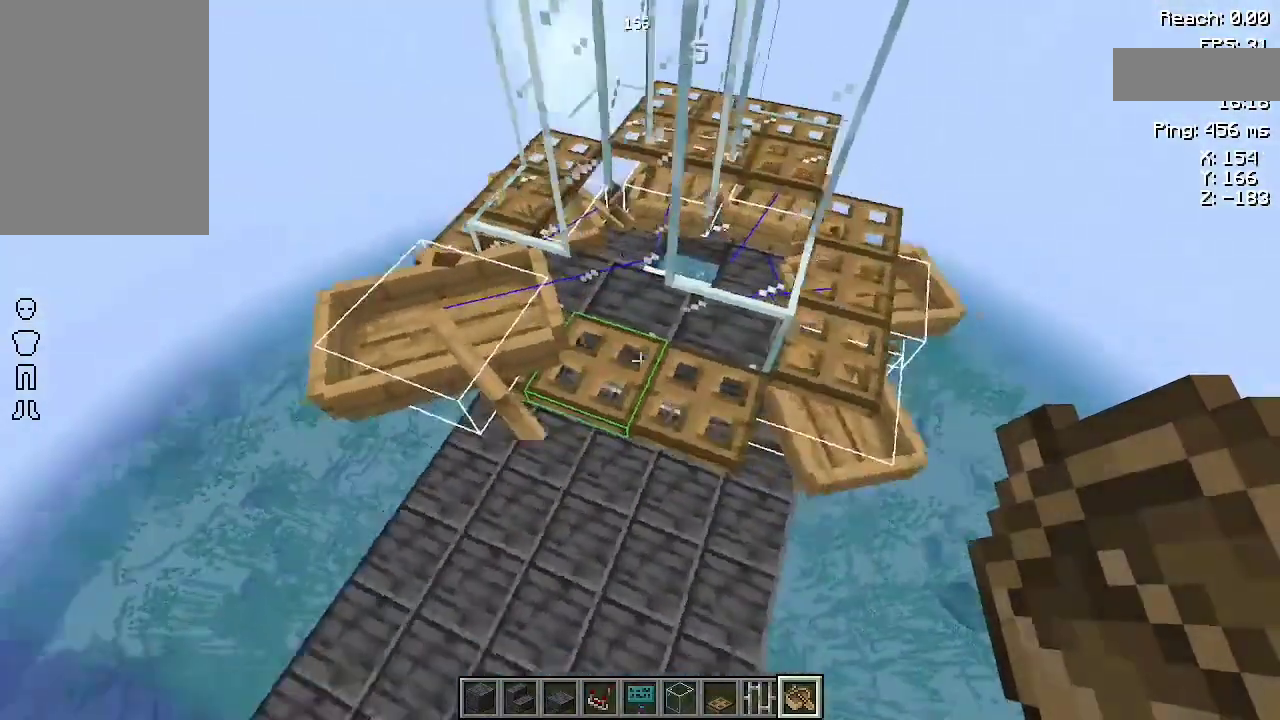
{"keys": ["space"], "mouse": [], "events": [[133, "space", "down"], [200, "a", "down"], [433, "a", "up"]]}
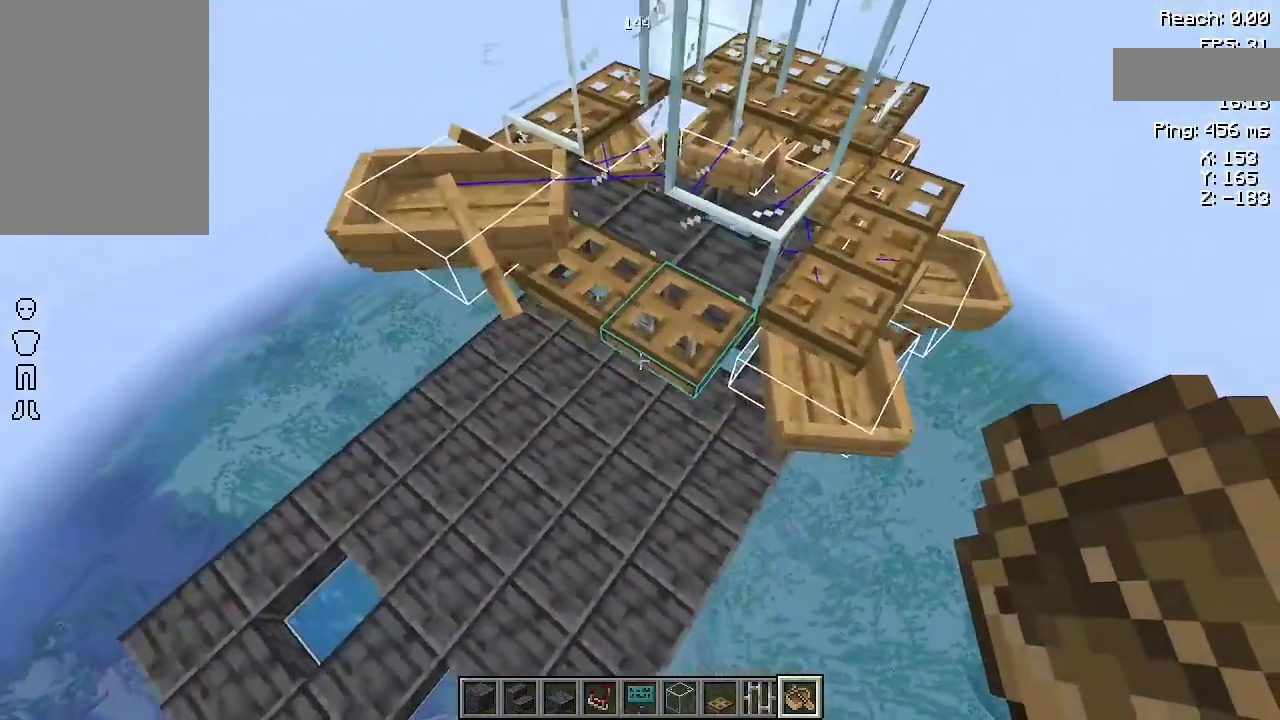
{"keys": ["d", "space"], "mouse": [], "events": [[367, "d", "down"]]}
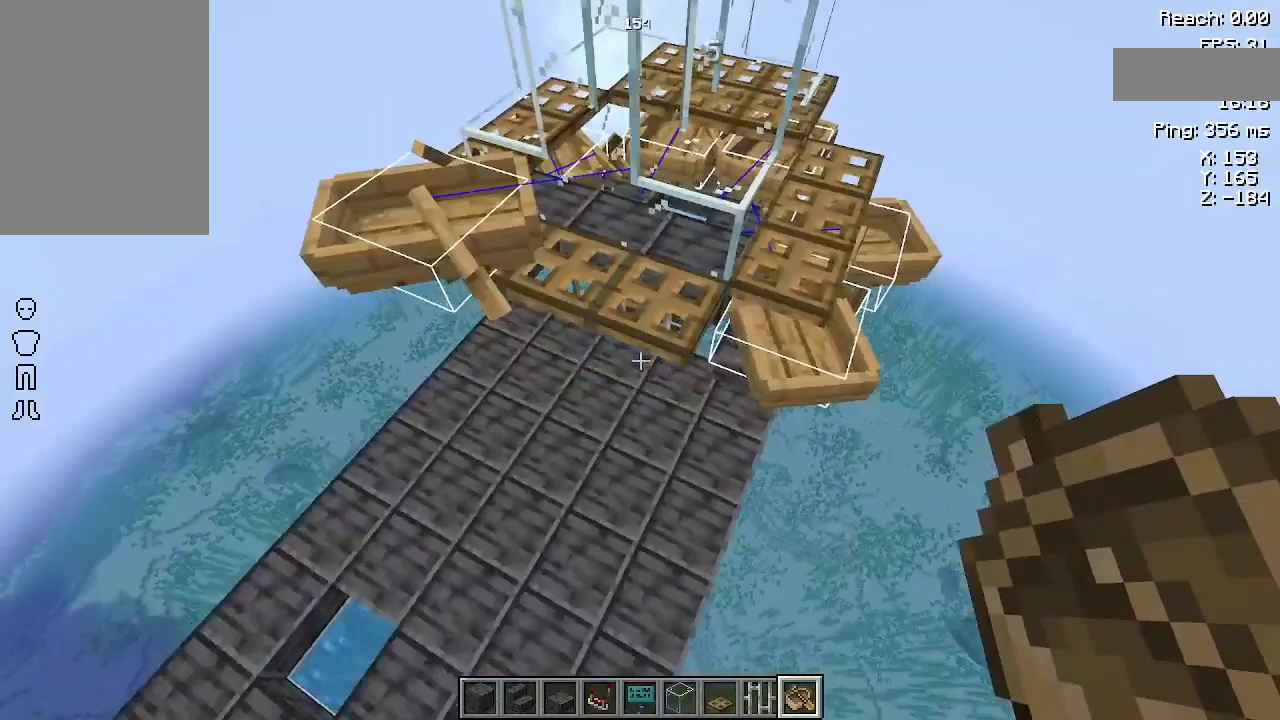
{"keys": ["a", "space"], "mouse": [], "events": [[67, "d", "up"], [500, "a", "down"]]}
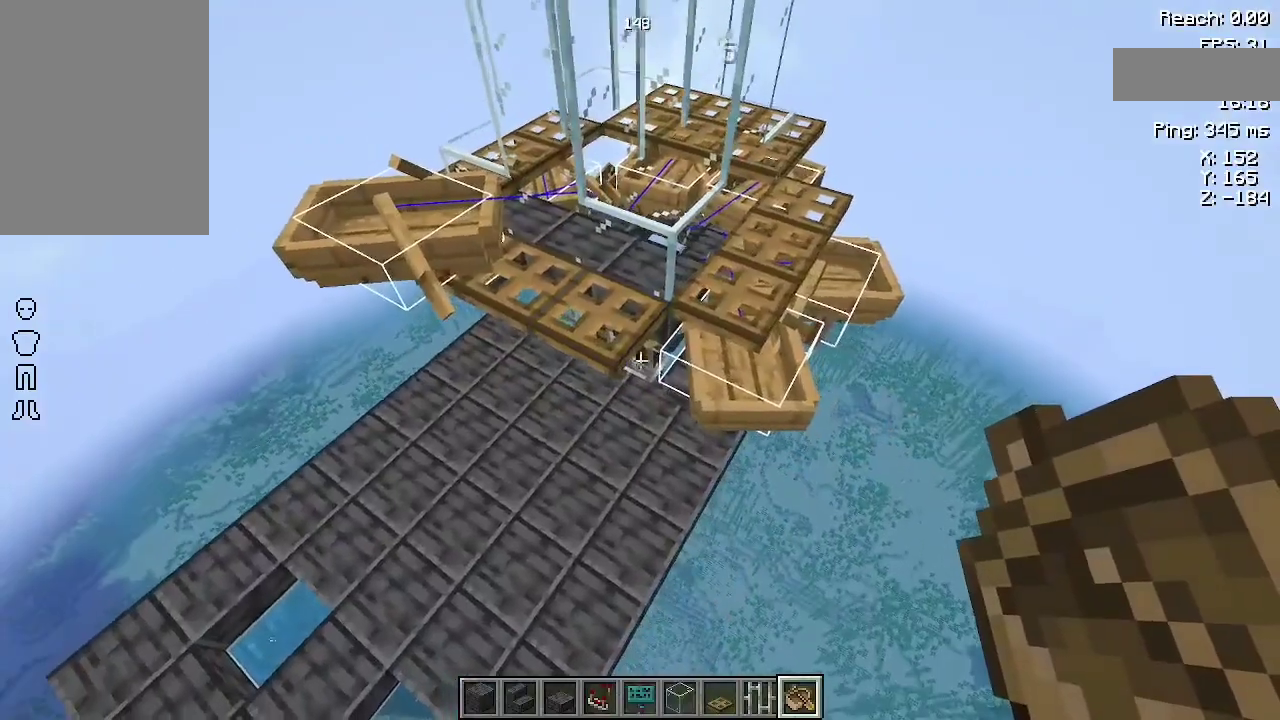
{"keys": ["space"], "mouse": [], "events": [[67, "a", "up"]]}
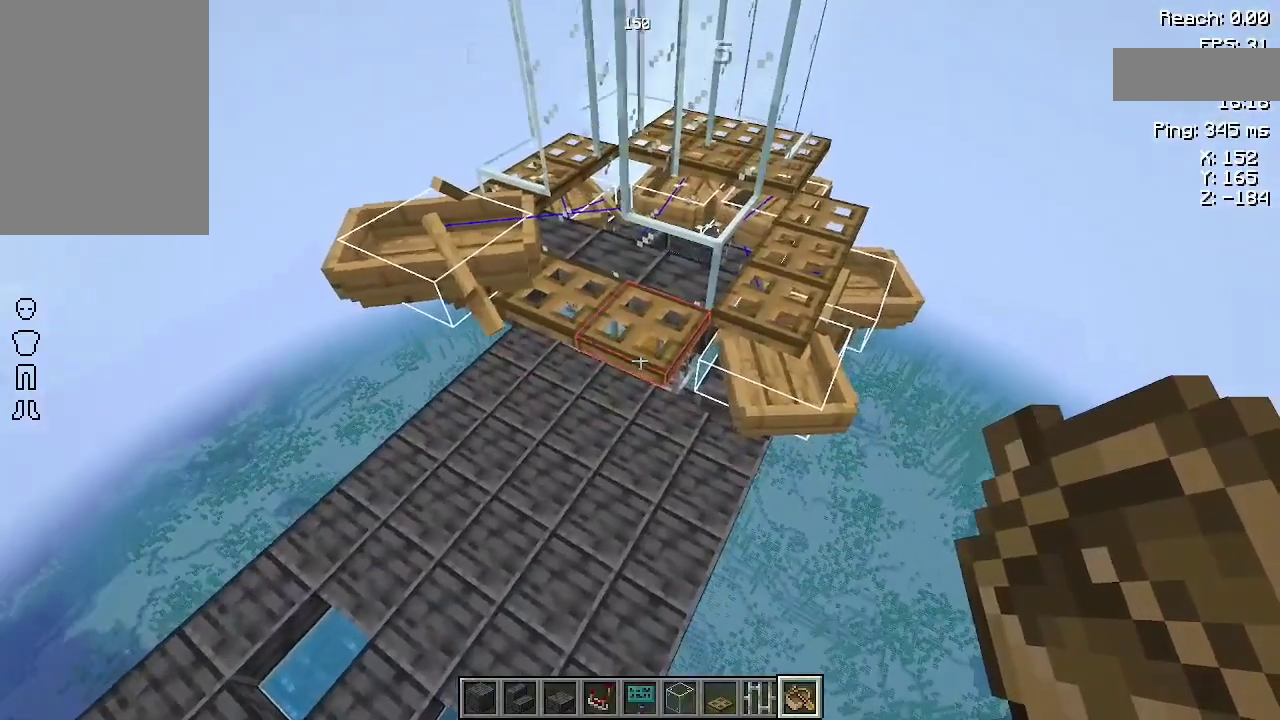
{"keys": ["space"], "mouse": [], "events": [[67, "d", "down"], [167, "d", "up"]]}
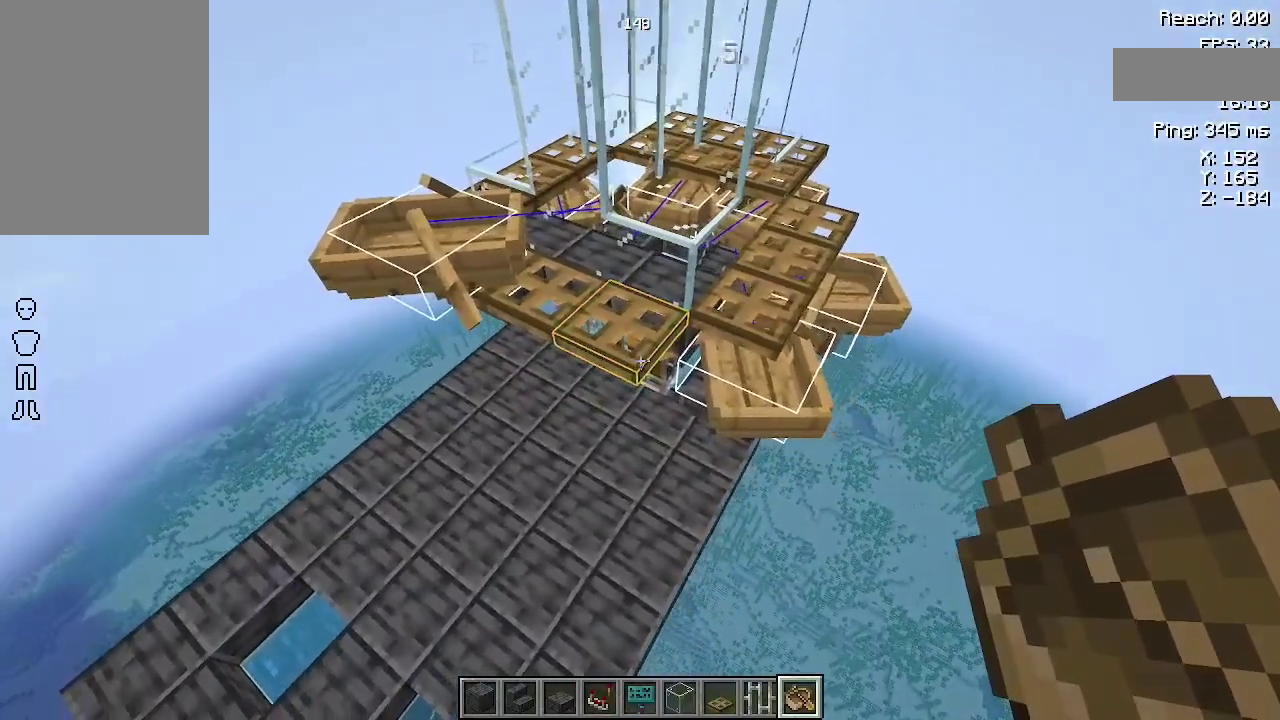
{"keys": ["space"], "mouse": [], "events": [[200, "mouse_right", "down"], [300, "mouse_right", "up"]]}
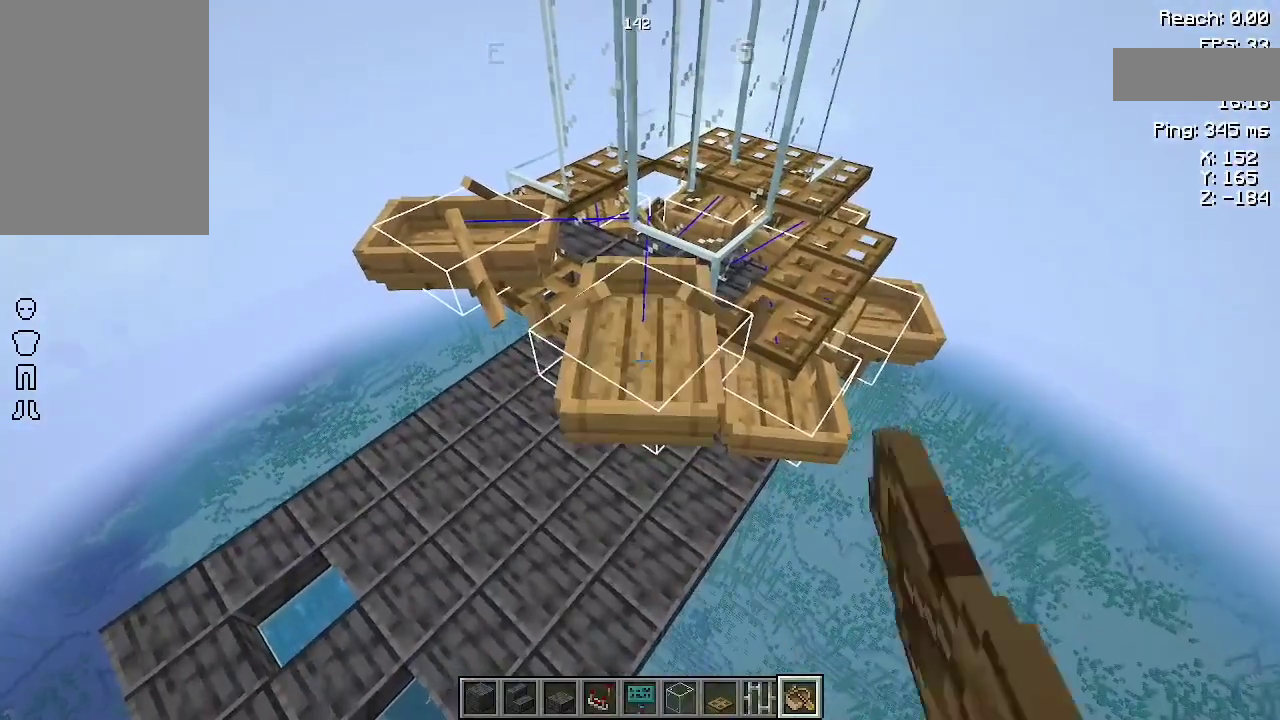
{"keys": [], "mouse": [], "events": [[433, "space", "up"]]}
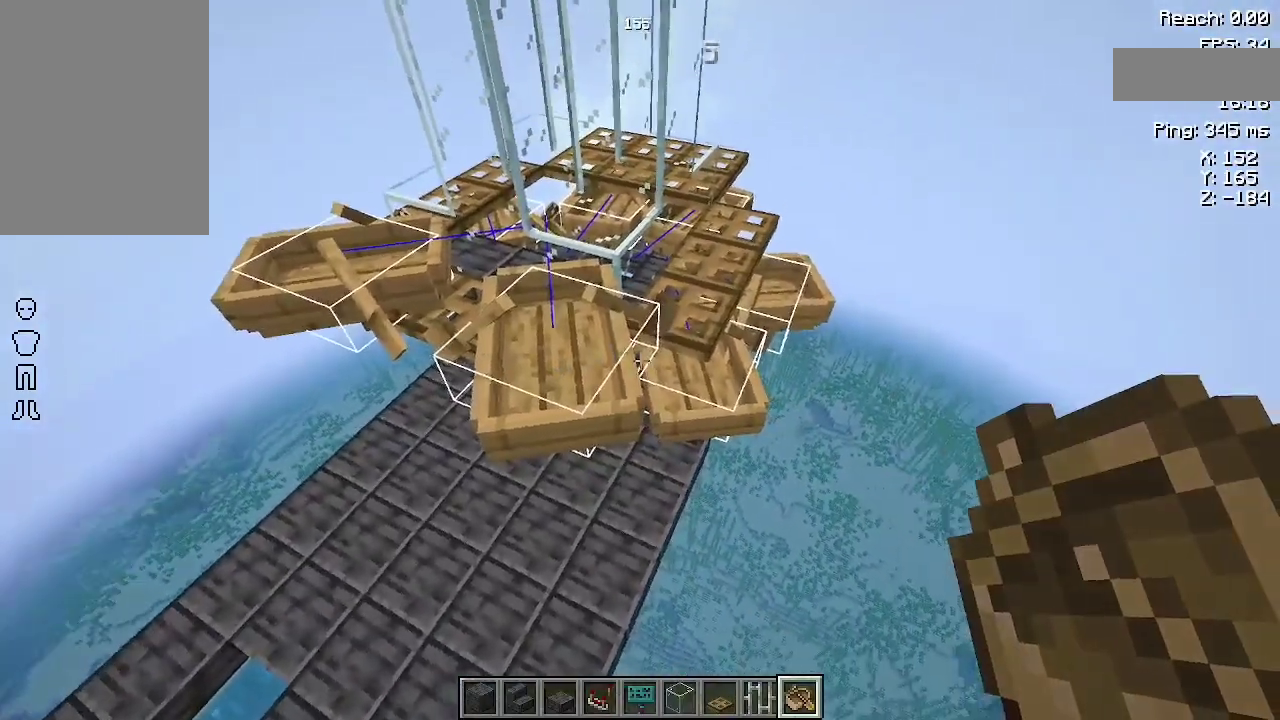
{"keys": ["d"], "mouse": [], "events": [[100, "d", "down"], [167, "w", "down"], [200, "d", "up"], [200, "w", "up"], [400, "d", "down"]]}
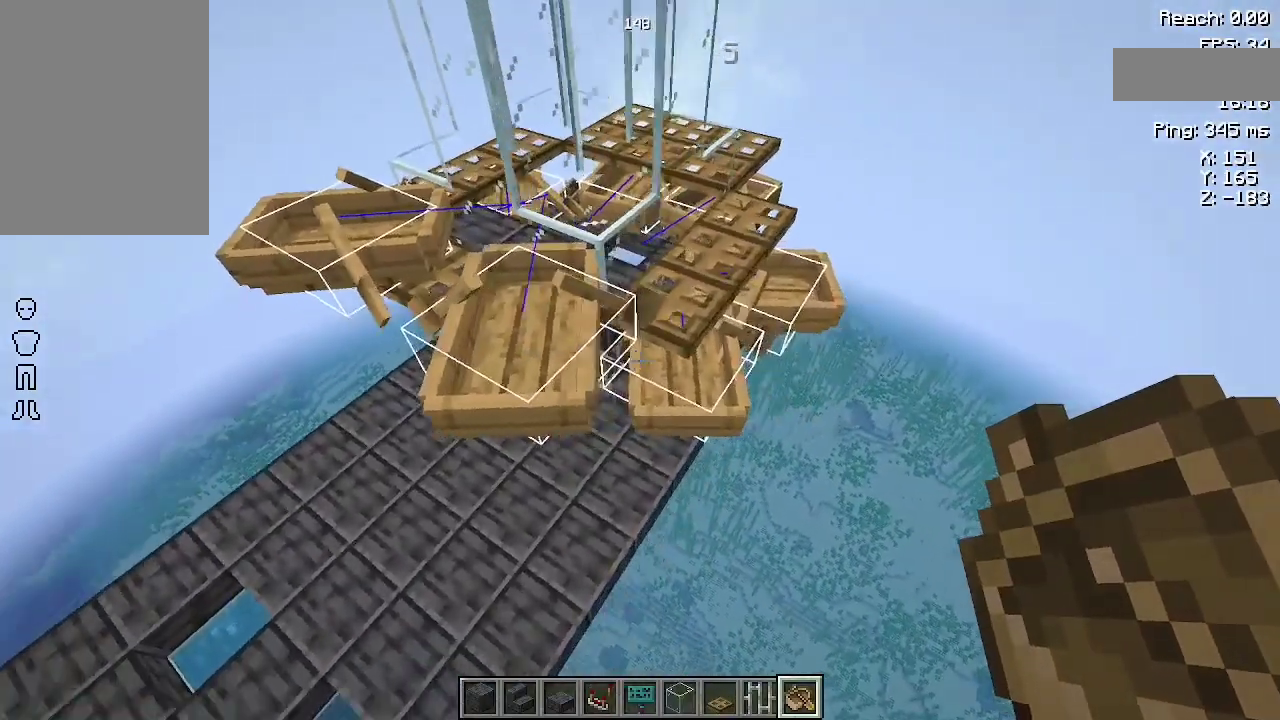
{"keys": [], "mouse": [], "events": [[67, "d", "up"]]}
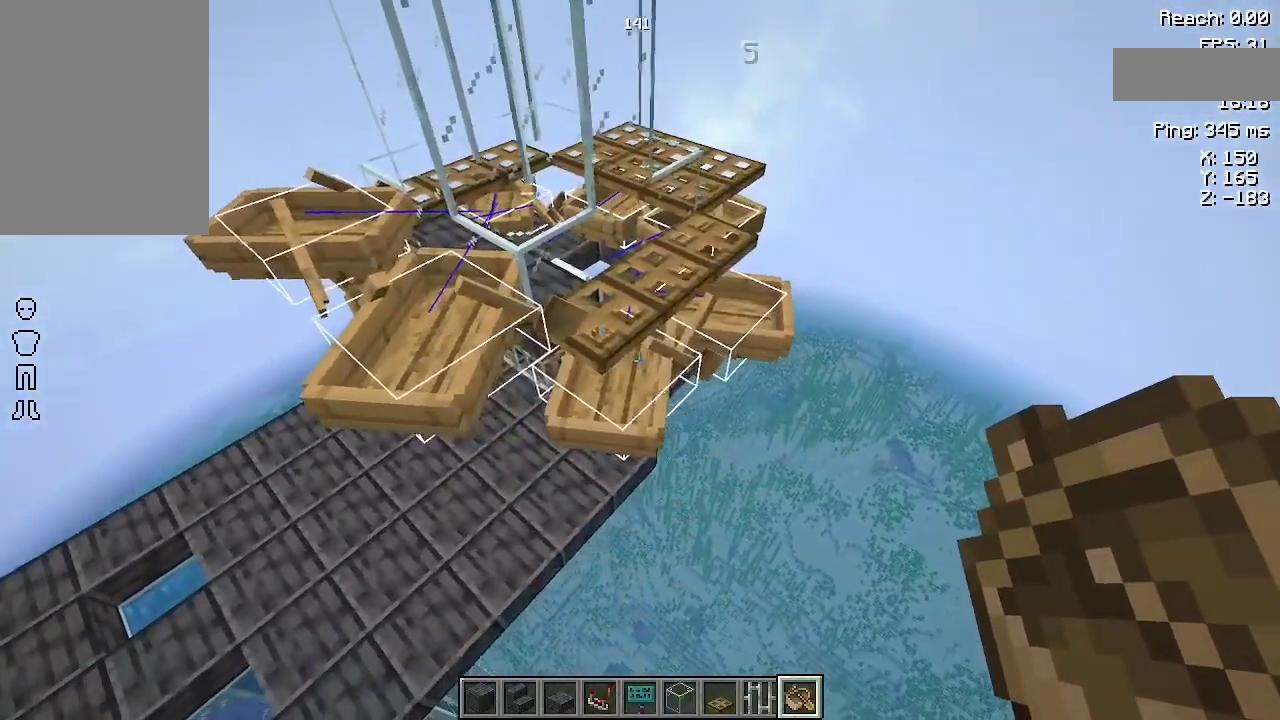
{"keys": ["space"], "mouse": [], "events": [[200, "space", "down"]]}
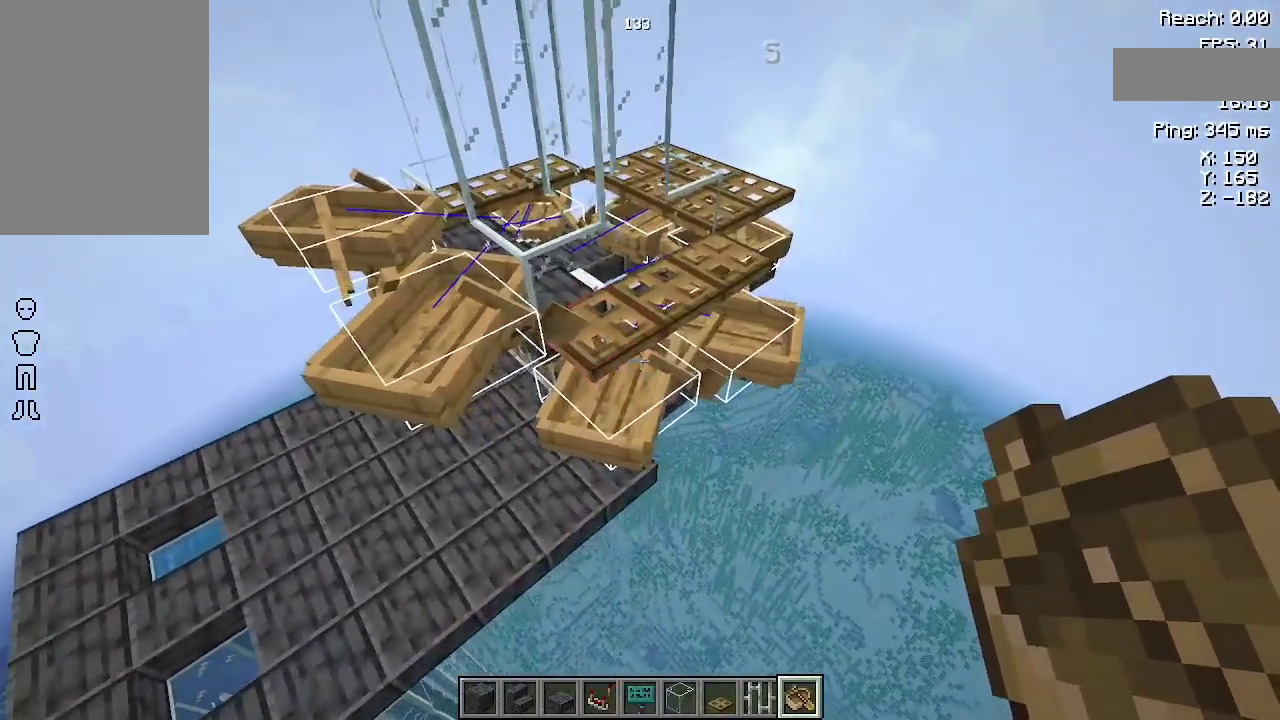
{"keys": ["space"], "mouse": [], "events": []}
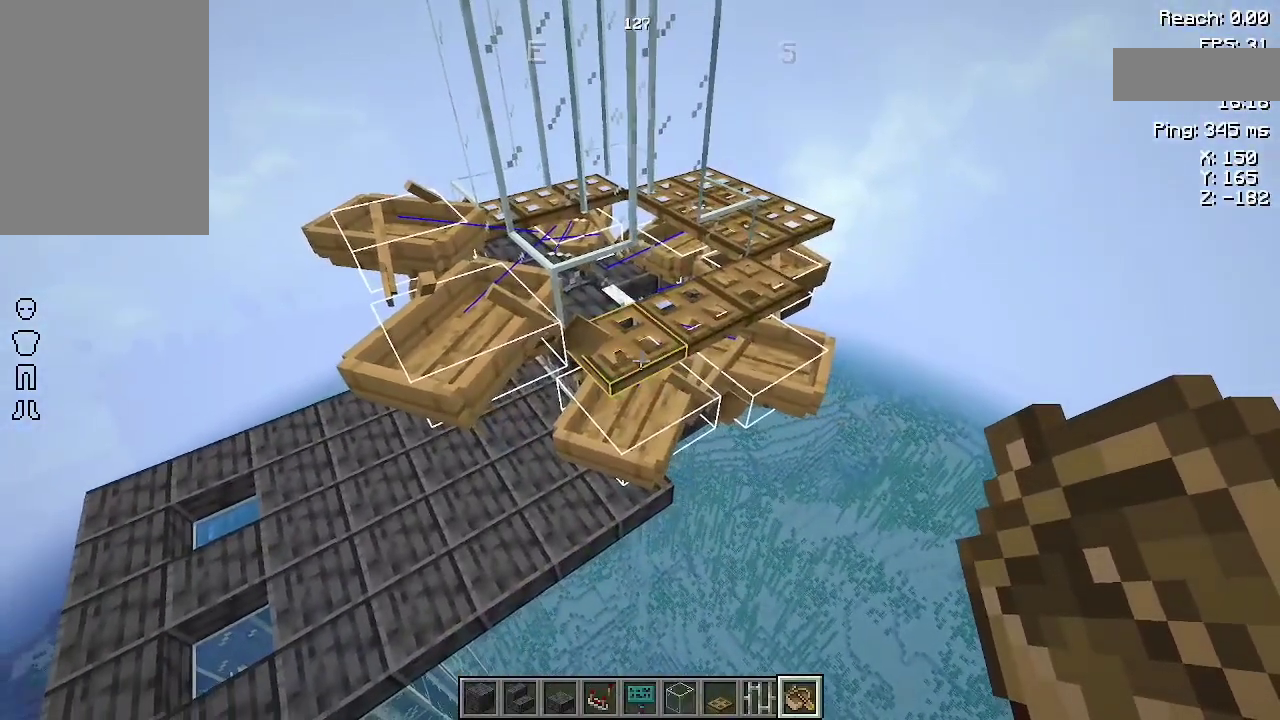
{"keys": [], "mouse": [], "events": [[500, "space", "up"]]}
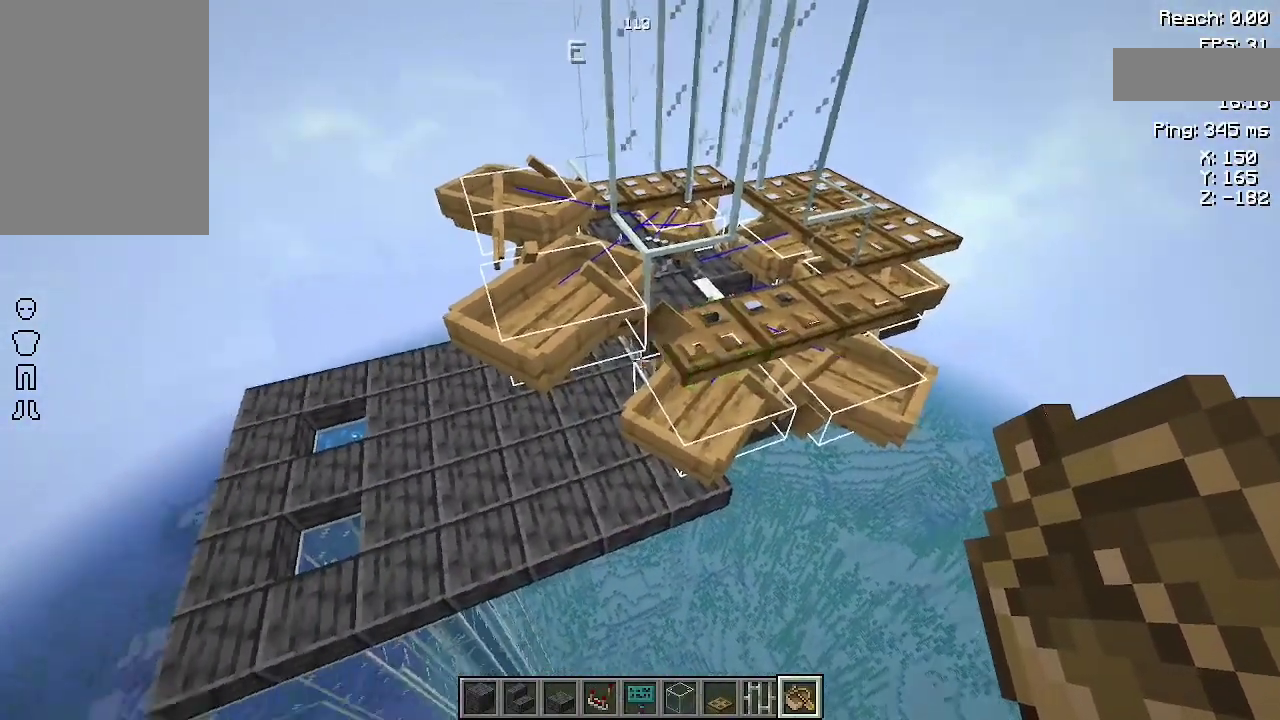
{"keys": [], "mouse": [], "events": [[200, "a", "down"], [333, "a", "up"], [333, "w", "down"], [467, "w", "up"]]}
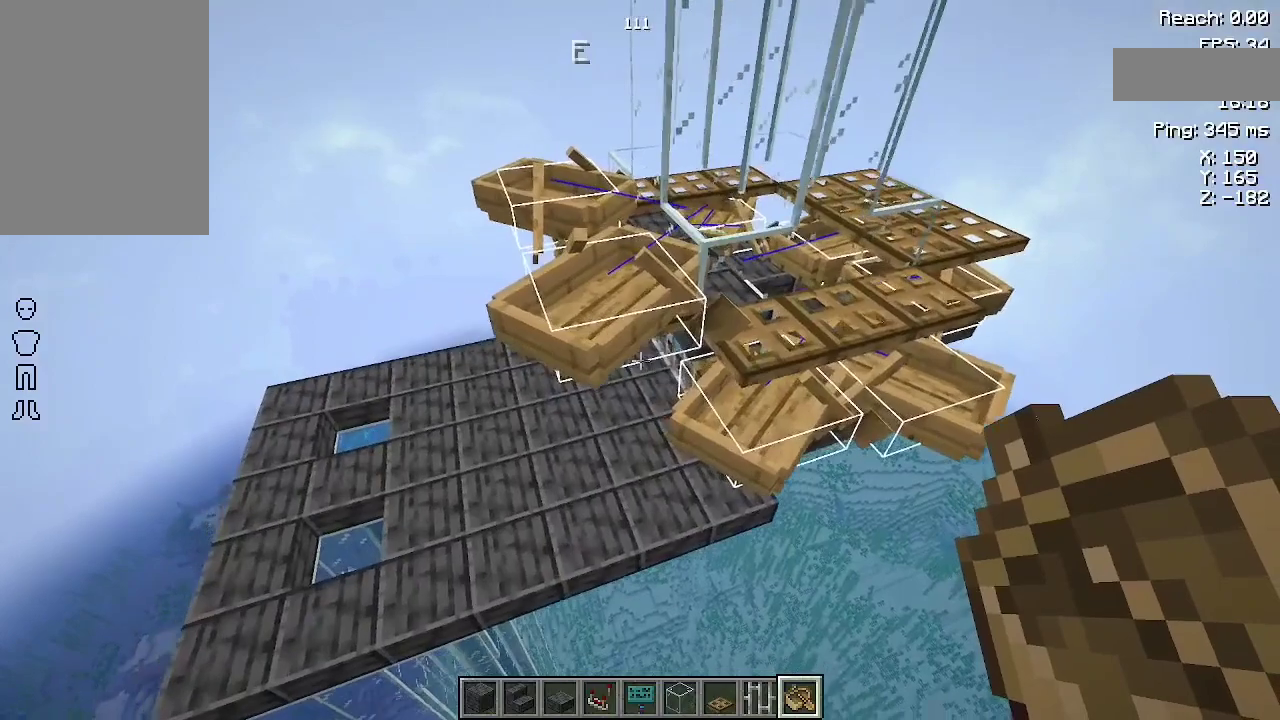
{"keys": [], "mouse": [], "events": [[167, "a", "down"], [233, "w", "down"], [300, "a", "up"], [367, "w", "up"]]}
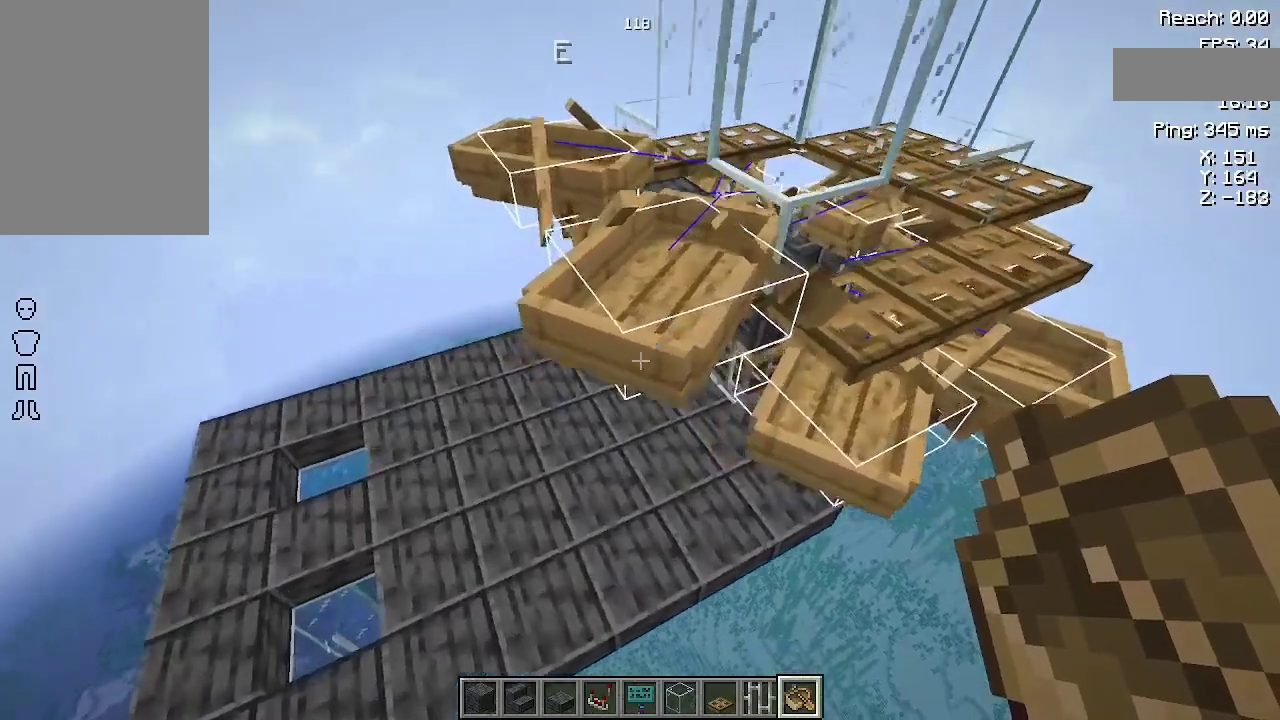
{"keys": [], "mouse": [], "events": []}
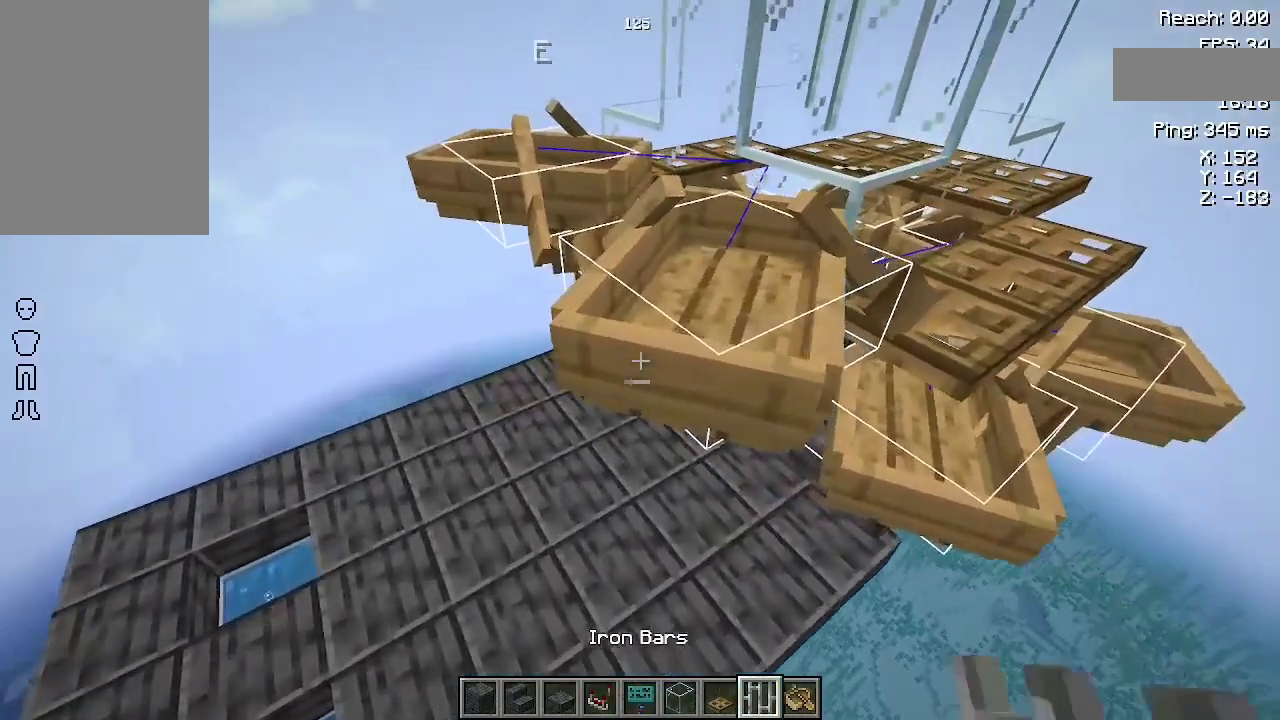
{"keys": [], "mouse": [], "events": [[267, "mouse_right", "down"], [400, "mouse_right", "up"]]}
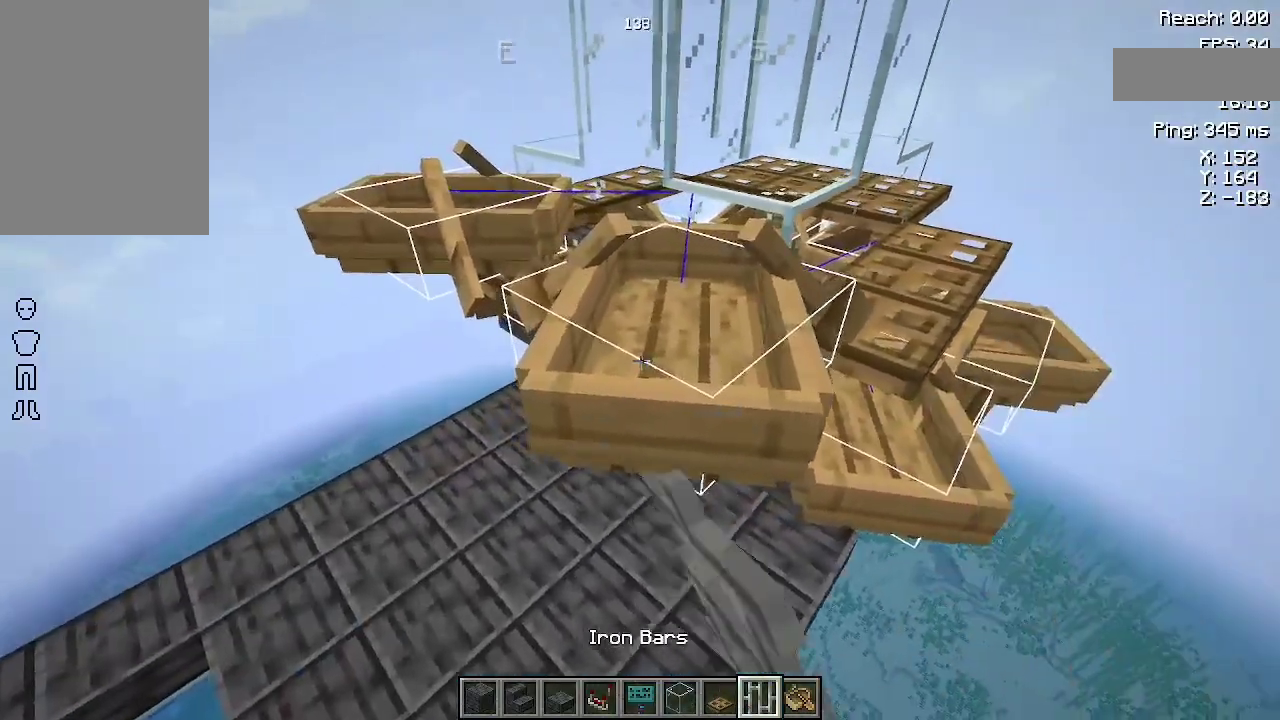
{"keys": [], "mouse": [], "events": []}
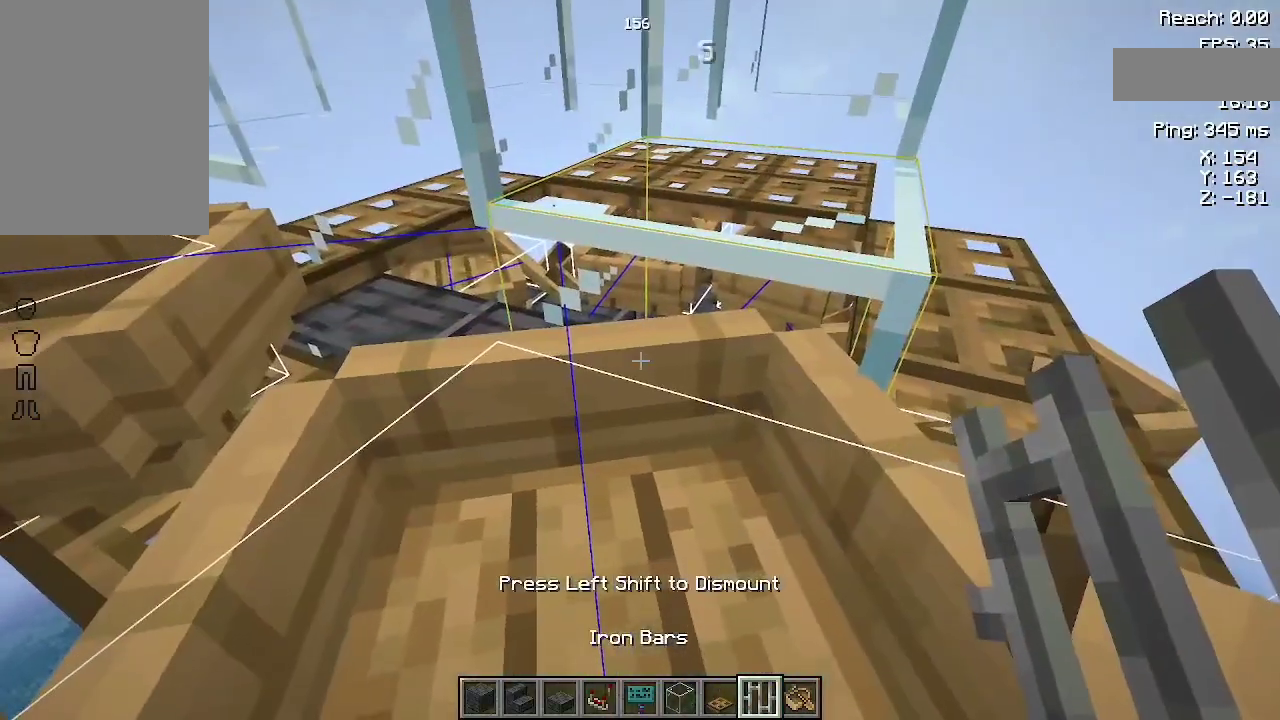
{"keys": [], "mouse": [], "events": [[267, "w", "down"], [367, "d", "down"], [500, "d", "up"], [500, "w", "up"]]}
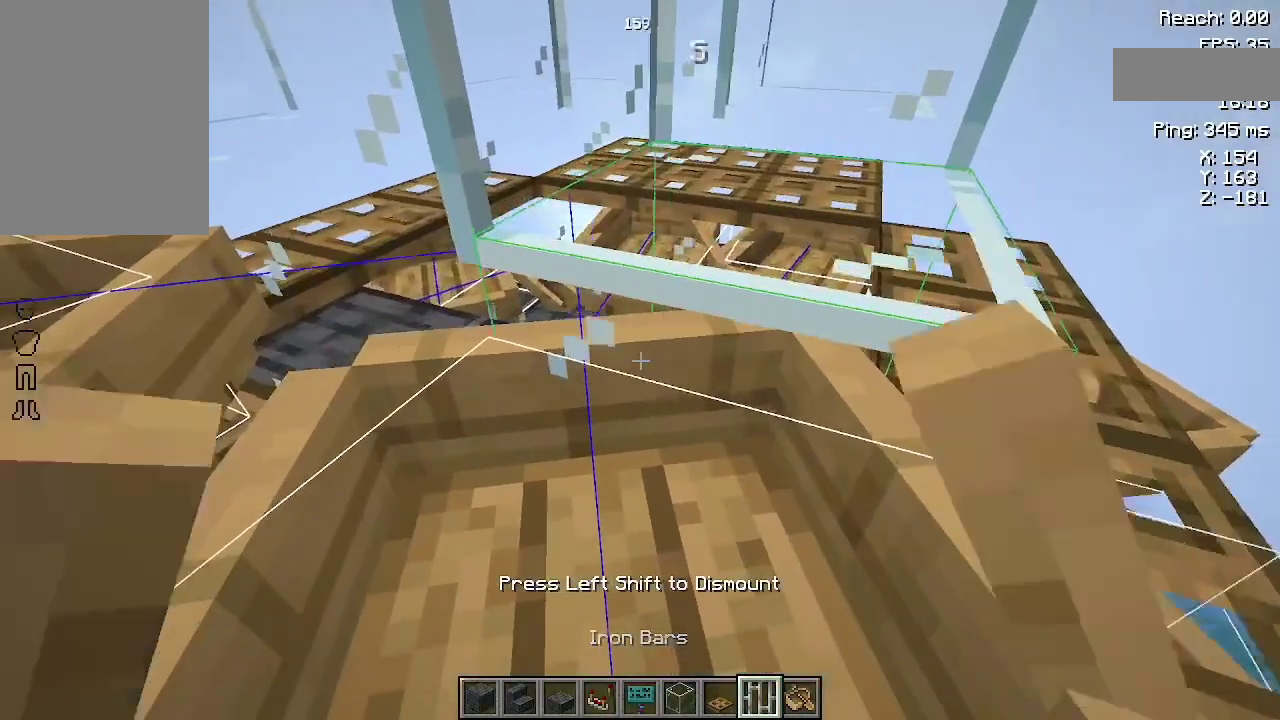
{"keys": [], "mouse": [], "events": []}
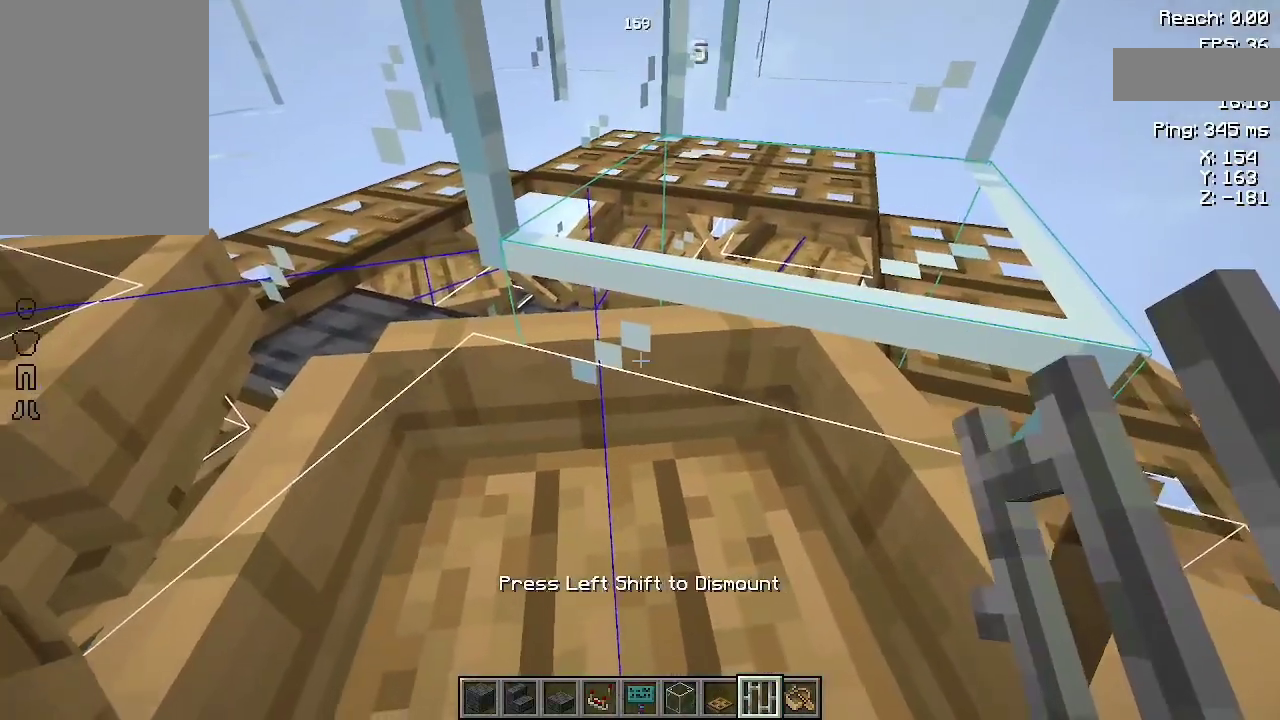
{"keys": [], "mouse": [], "events": [[333, "w", "down"], [500, "w", "up"]]}
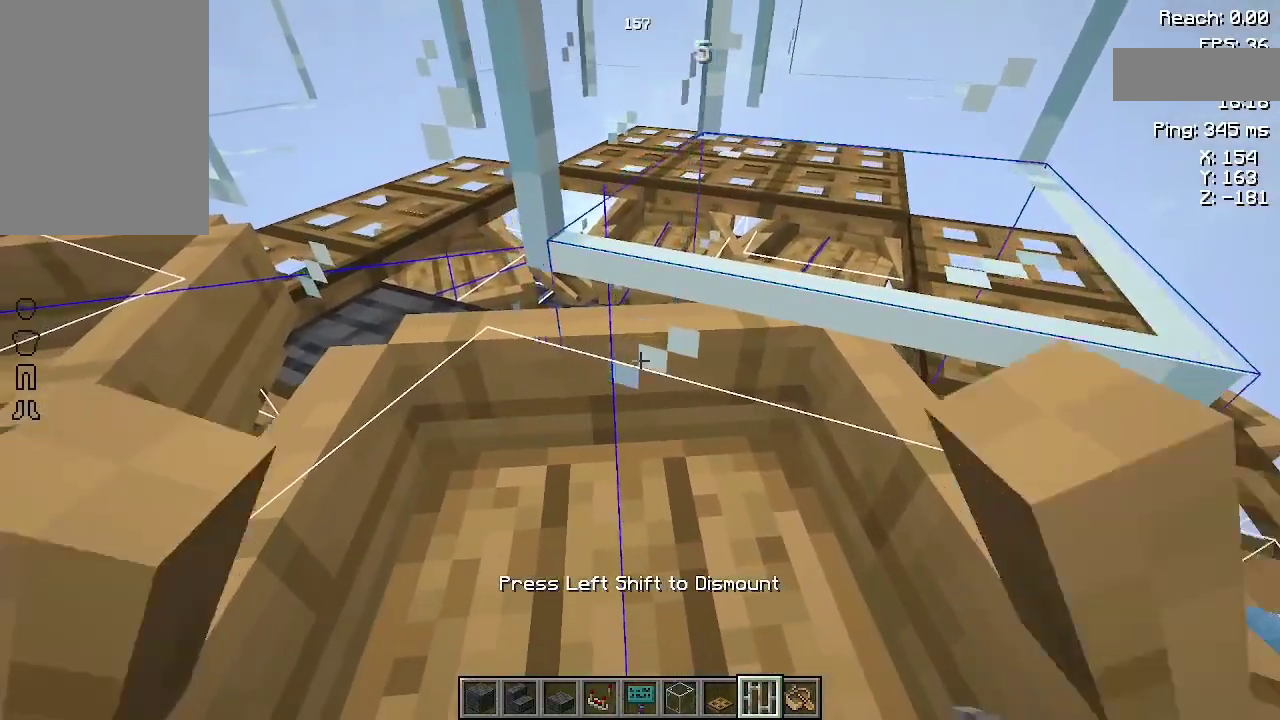
{"keys": [], "mouse": [], "events": []}
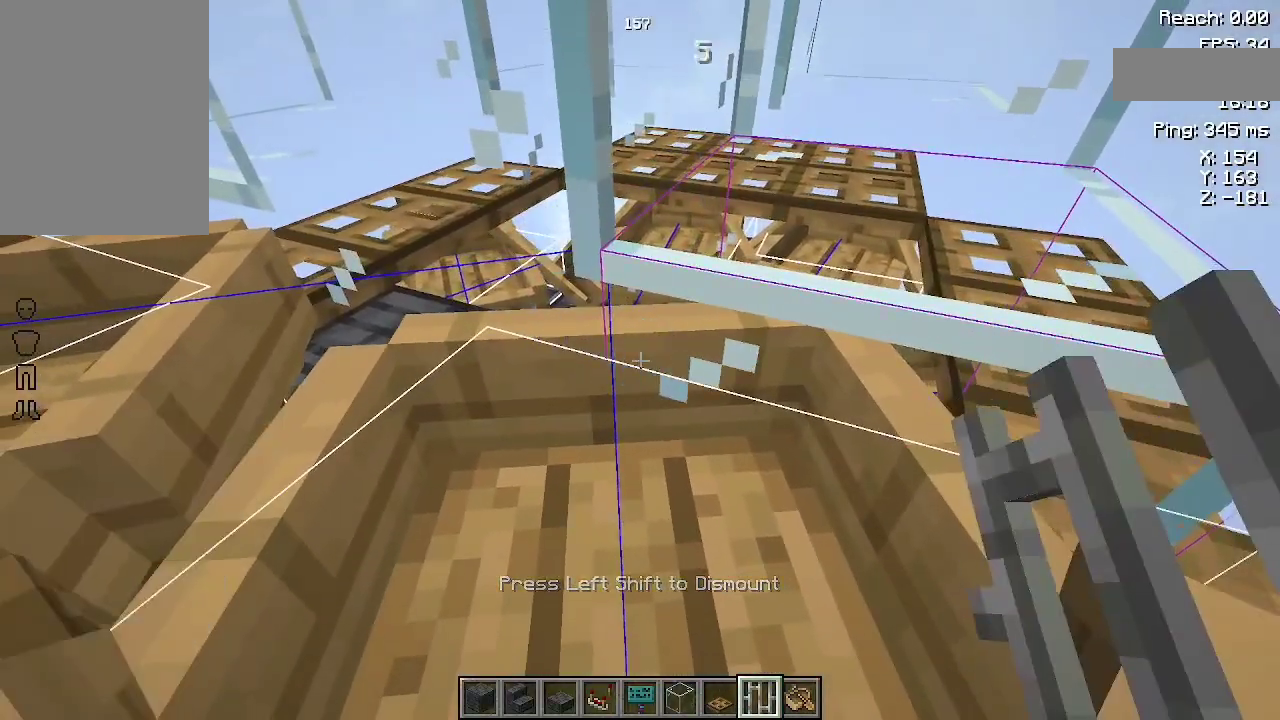
{"keys": [], "mouse": [], "events": []}
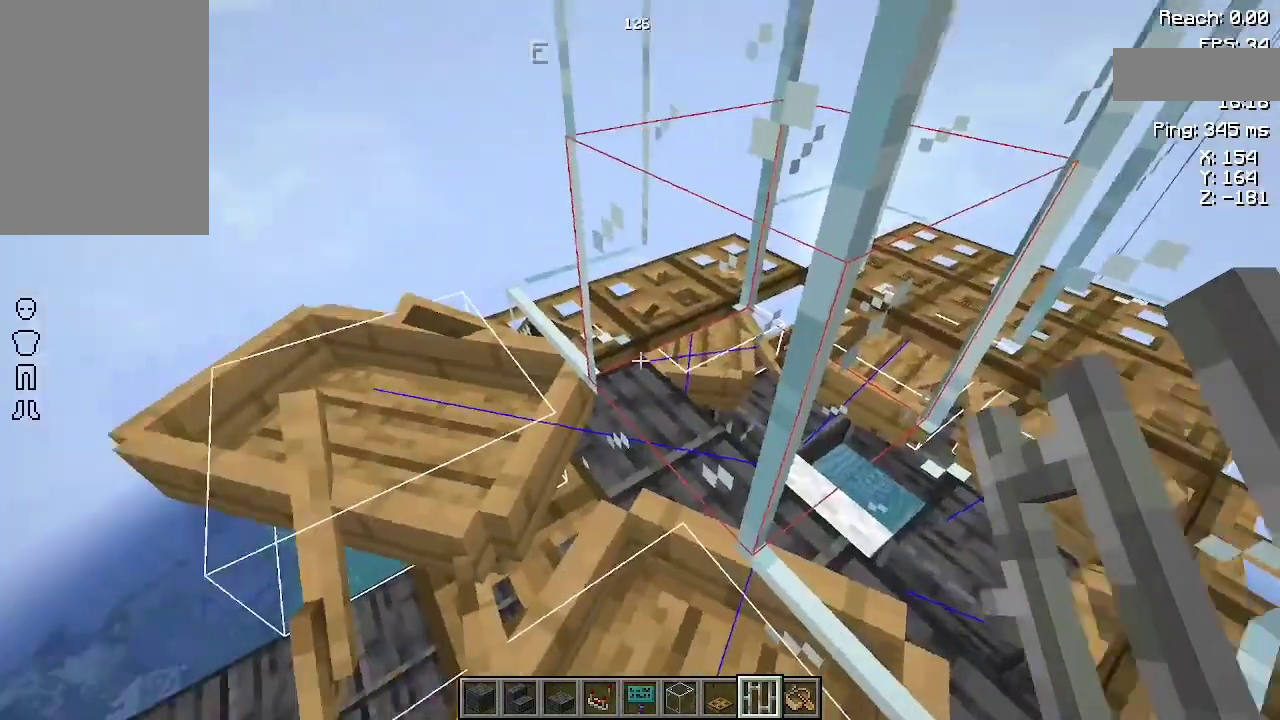
{"keys": [], "mouse": ["right"], "events": [[467, "mouse_right", "down"]]}
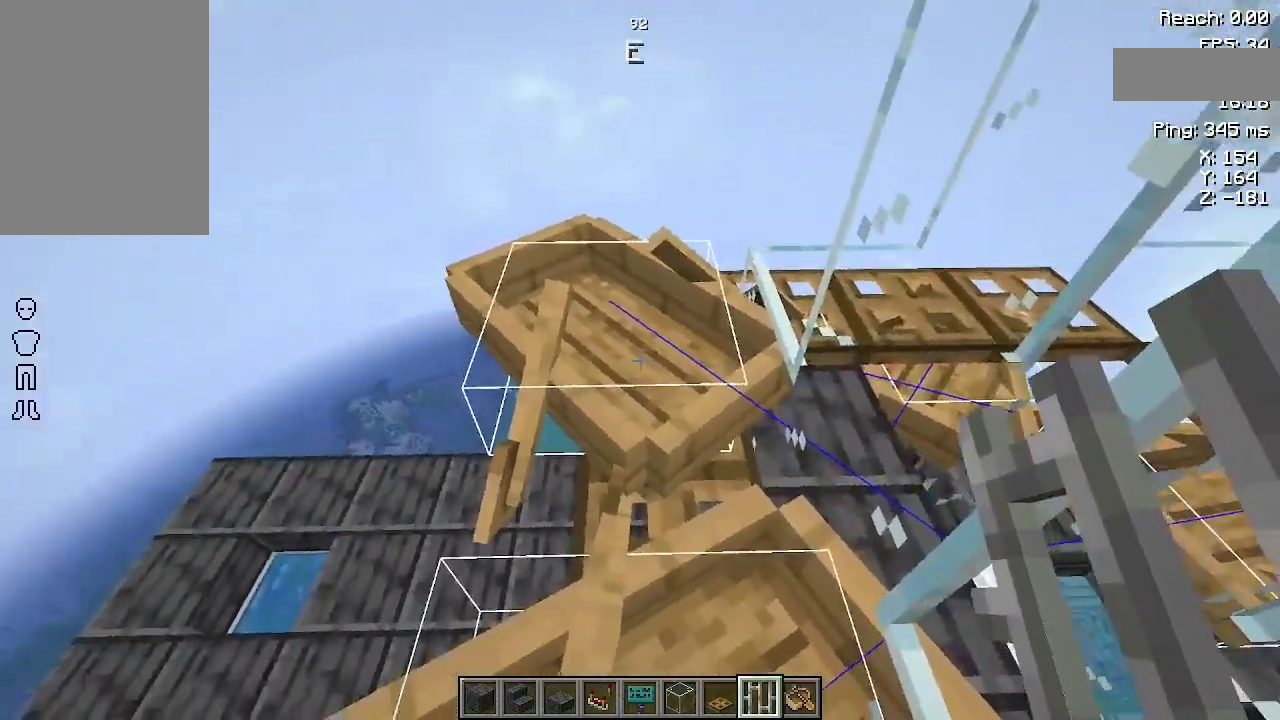
{"keys": [], "mouse": [], "events": [[67, "mouse_right", "up"]]}
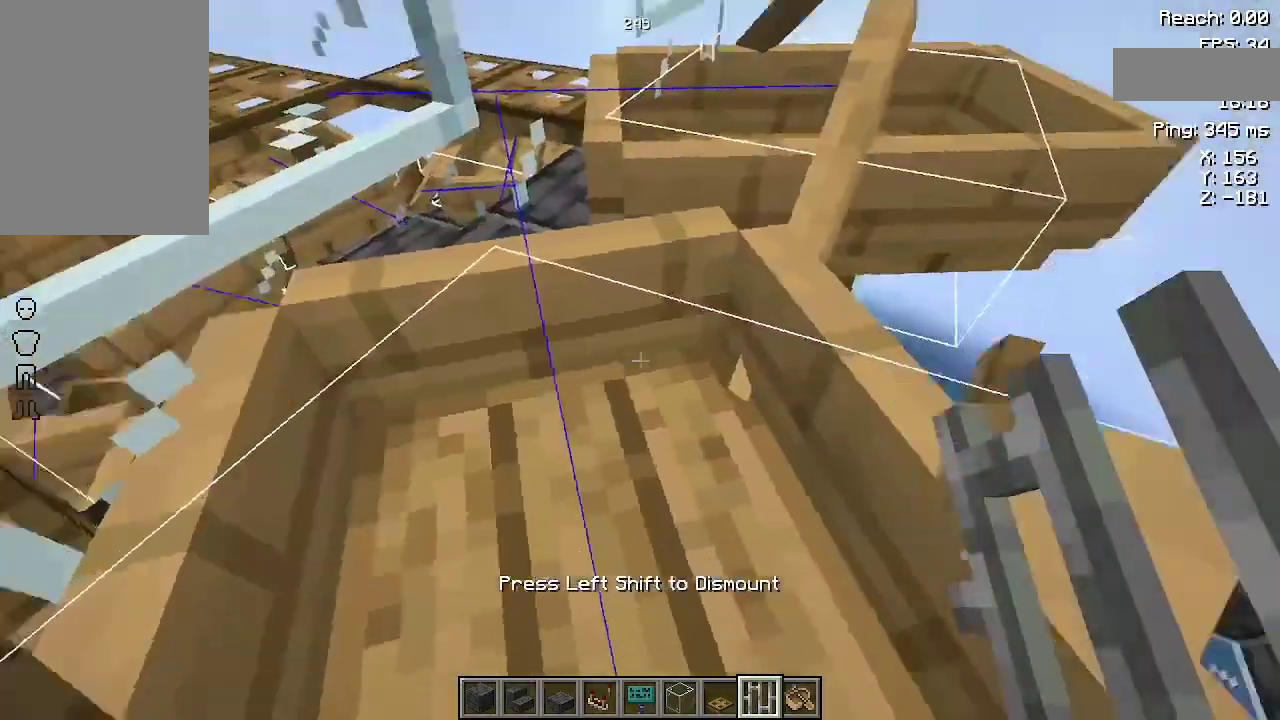
{"keys": [], "mouse": [], "events": []}
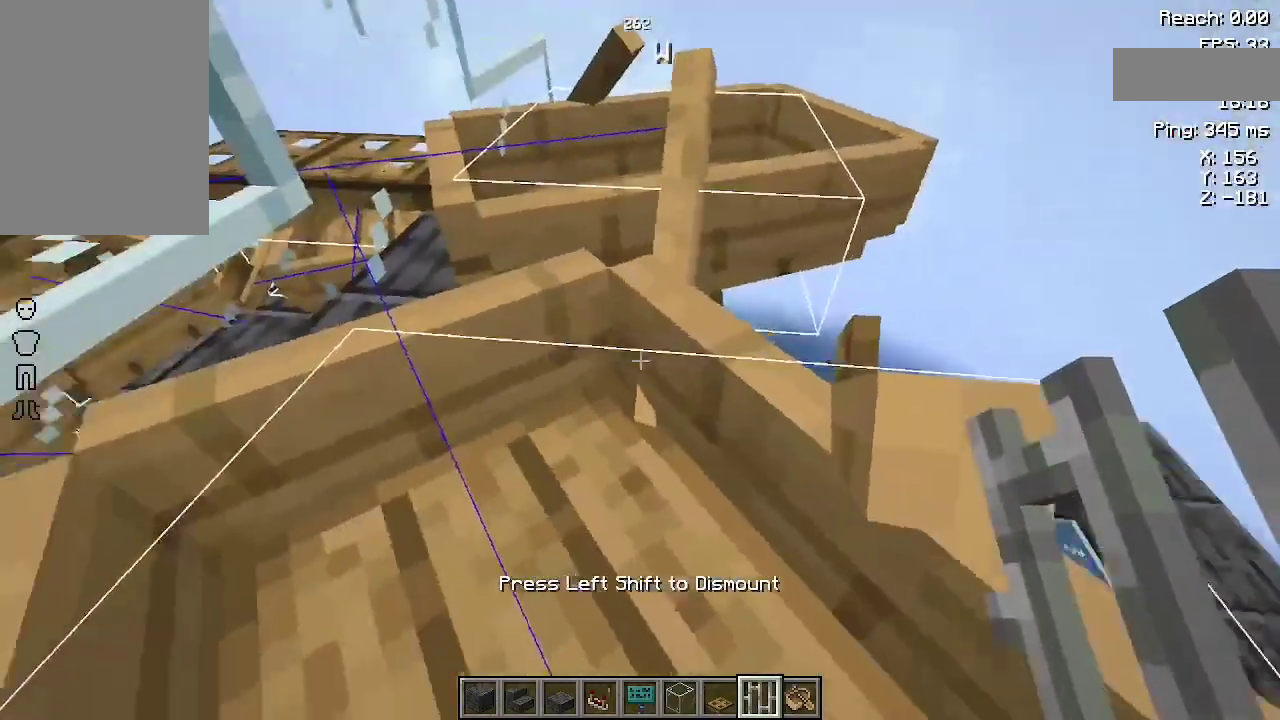
{"keys": [], "mouse": [], "events": []}
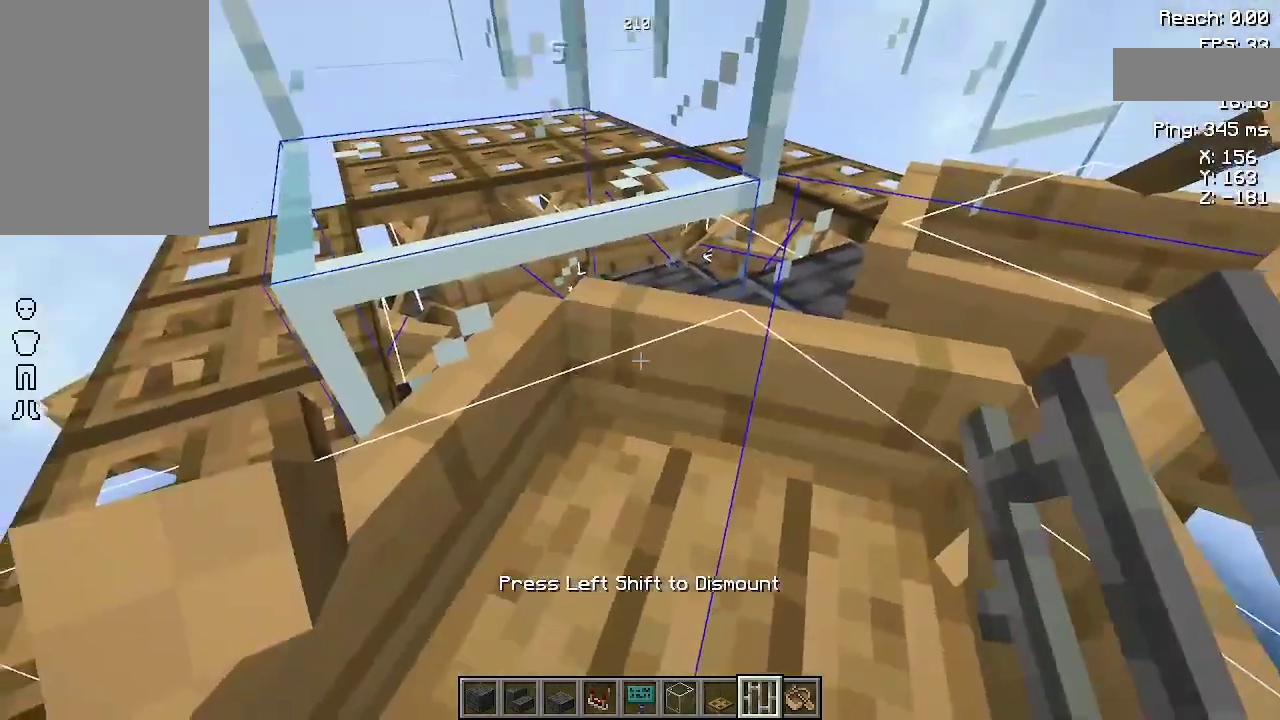
{"keys": ["d", "w"], "mouse": [], "events": [[300, "d", "down"], [333, "a", "down"], [333, "w", "down"], [467, "a", "up"]]}